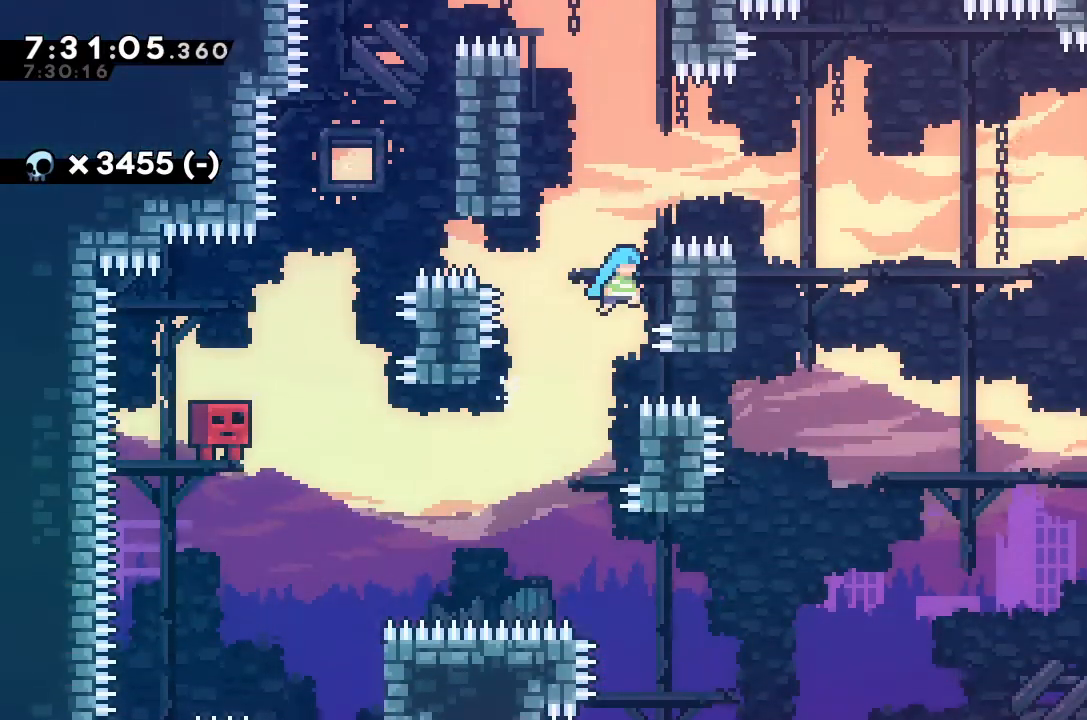
Gameplay with keyboard; each line is a JSON object with the keys held at the frame after it. "events" lists presses ("down") and releases ("up") of "alt_jump", "dash", "down", "grab", "jump", "left", "right" and "up" between this image and that frame as [ms after this image, input, new state], when the widget could be followed in between. No other keys are recorded. Mouse input is not recorded. Key names are as the overlay labels them; some are game actions (e.g. jump) rather than physical keys.
{"keys": ["jump"], "events": [[67, "jump", "up"], [100, "jump", "down"], [100, "left", "down"], [100, "right", "up"], [433, "jump", "up"], [433, "left", "up"], [467, "jump", "down"]]}
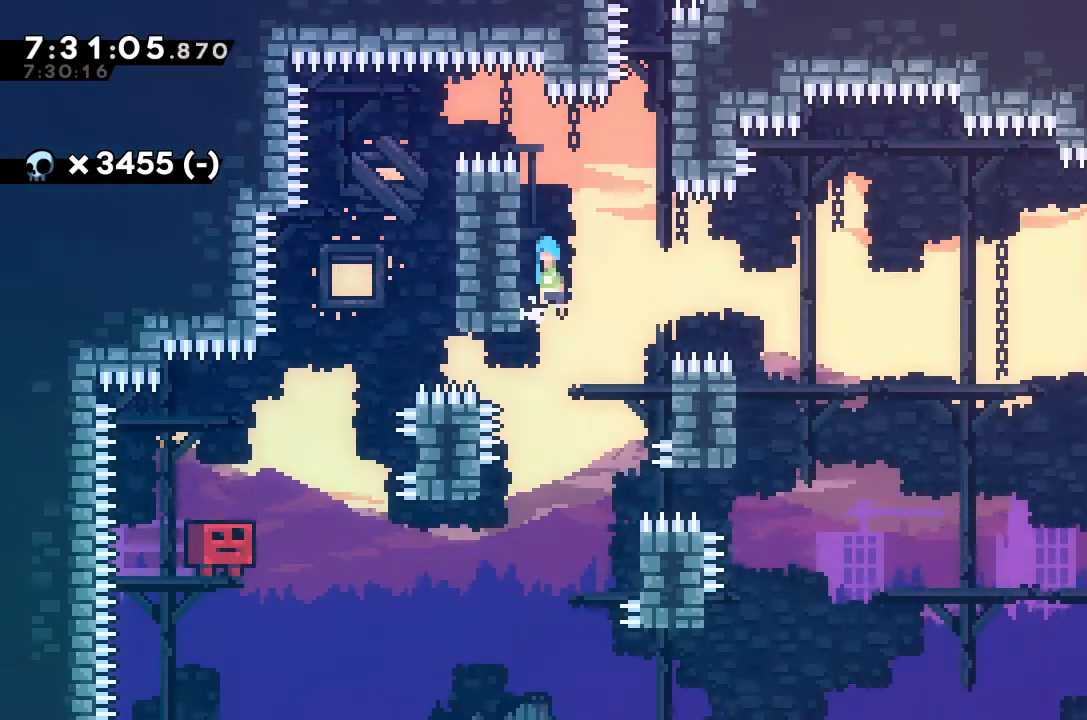
{"keys": [], "events": [[233, "left", "down"], [367, "jump", "up"], [467, "left", "up"]]}
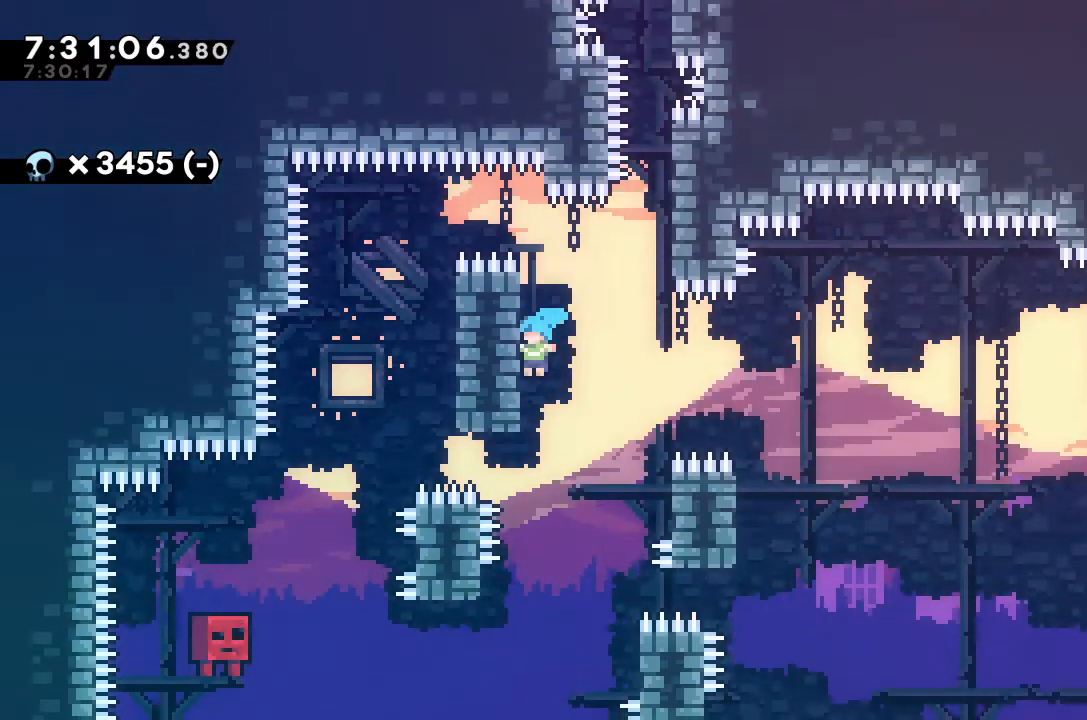
{"keys": ["left"], "events": [[67, "jump", "down"], [400, "left", "down"], [467, "jump", "up"]]}
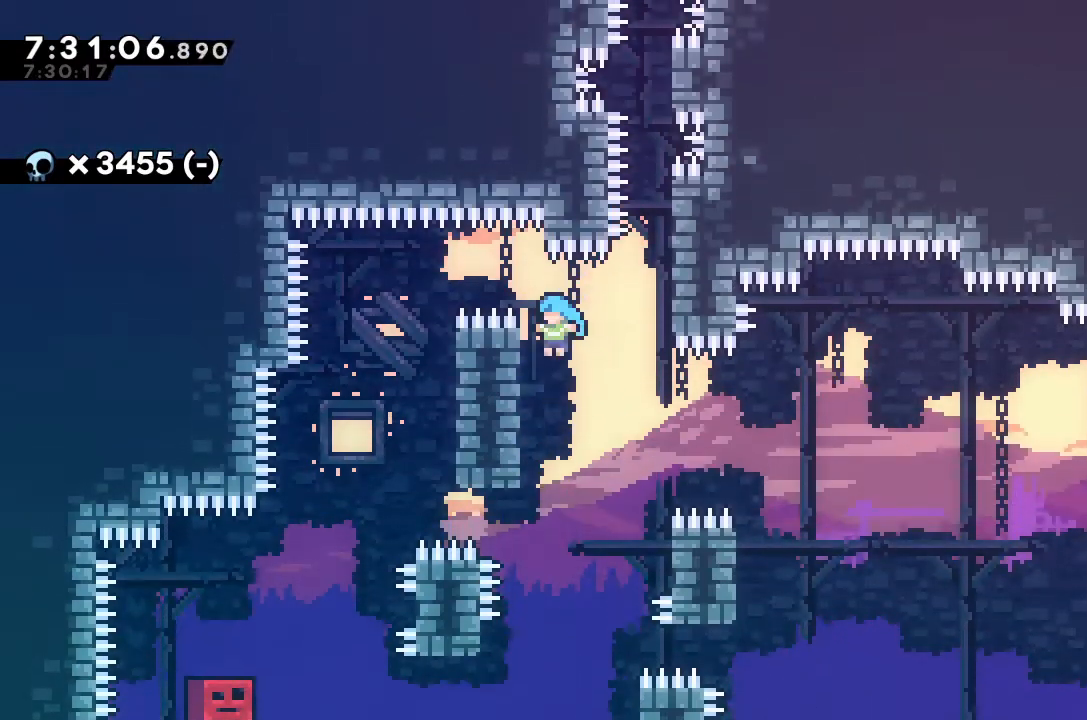
{"keys": ["grab", "jump", "up"], "events": [[67, "jump", "down"], [67, "left", "up"], [67, "right", "down"], [367, "grab", "down"], [367, "up", "down"], [500, "right", "up"]]}
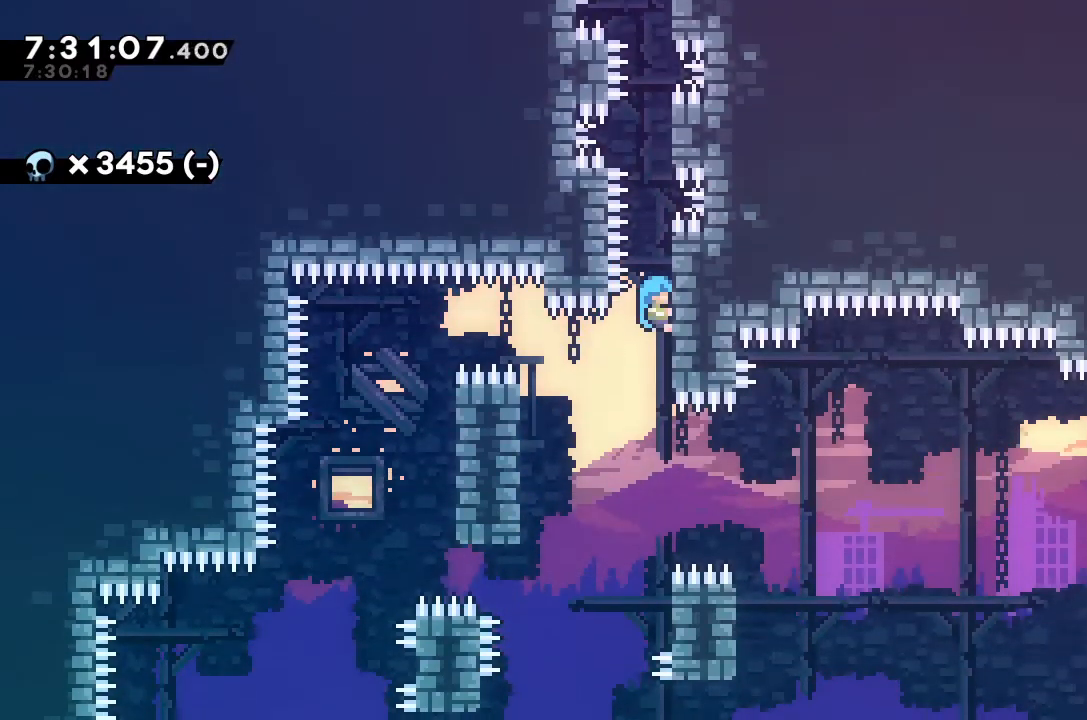
{"keys": ["grab", "jump", "up"], "events": [[200, "jump", "up"], [367, "jump", "down"]]}
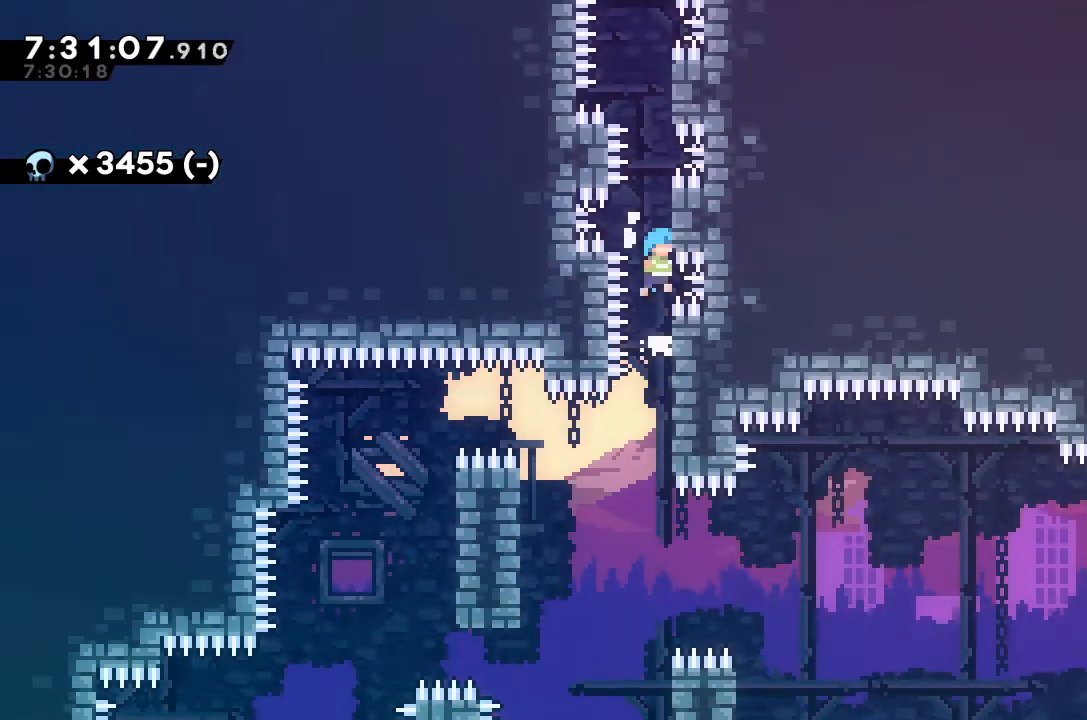
{"keys": ["grab", "up"], "events": [[300, "jump", "up"]]}
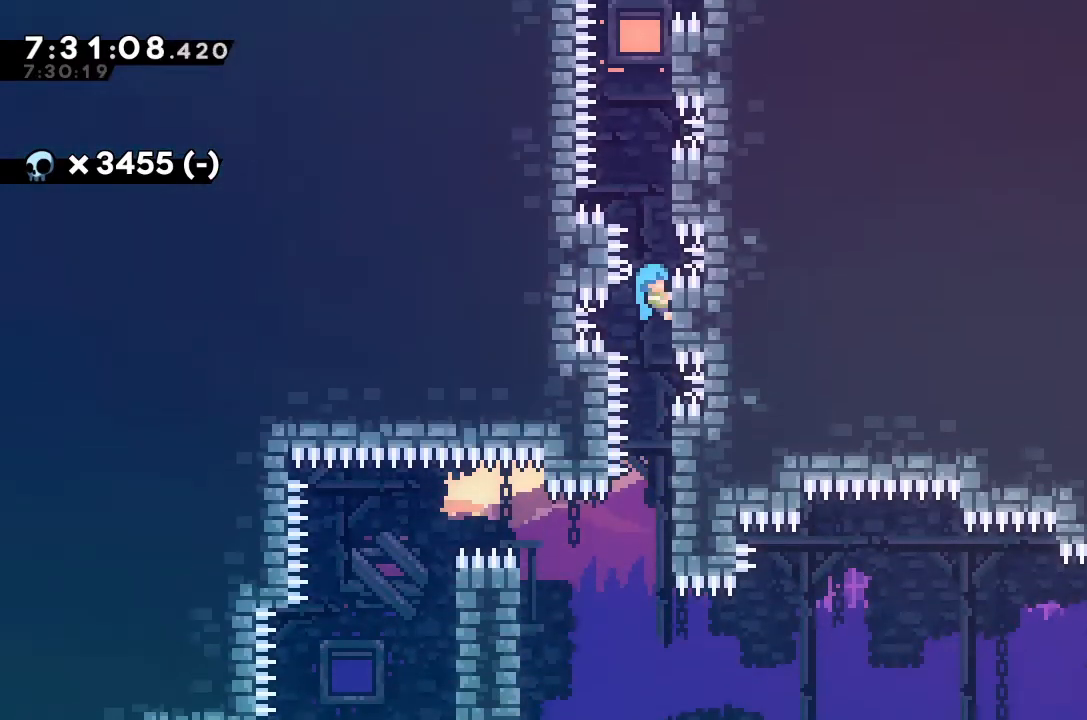
{"keys": ["grab", "jump", "up"], "events": [[33, "jump", "down"], [367, "jump", "up"], [400, "jump", "down"]]}
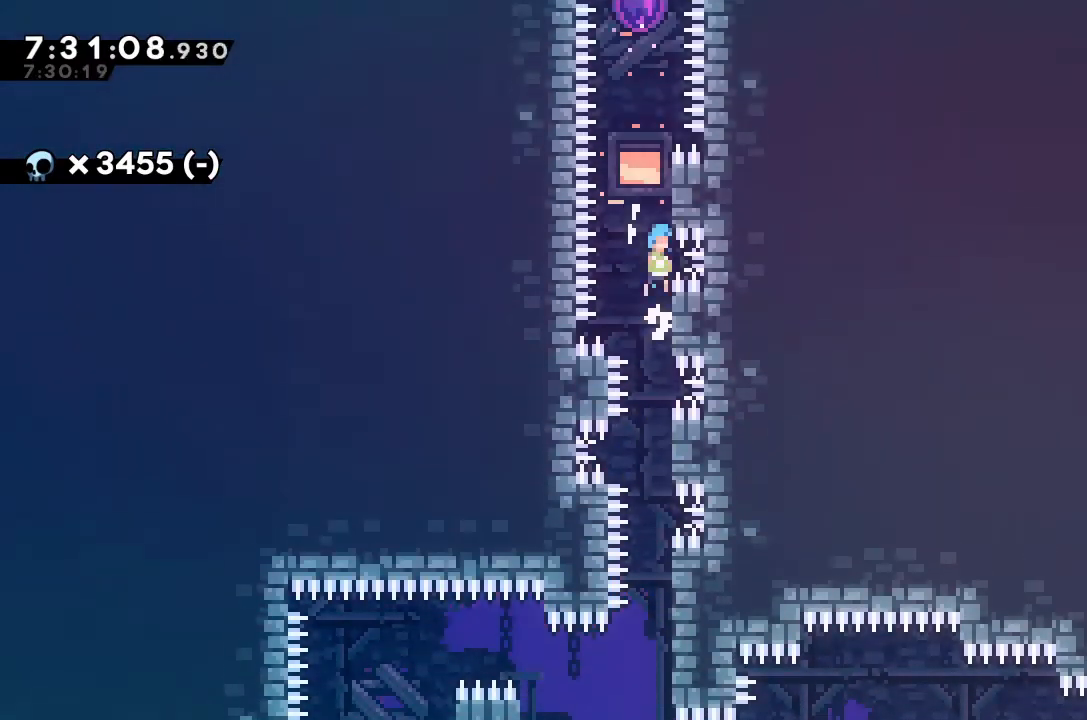
{"keys": [], "events": [[200, "jump", "up"], [200, "up", "up"], [233, "jump", "down"], [500, "grab", "up"], [500, "jump", "up"]]}
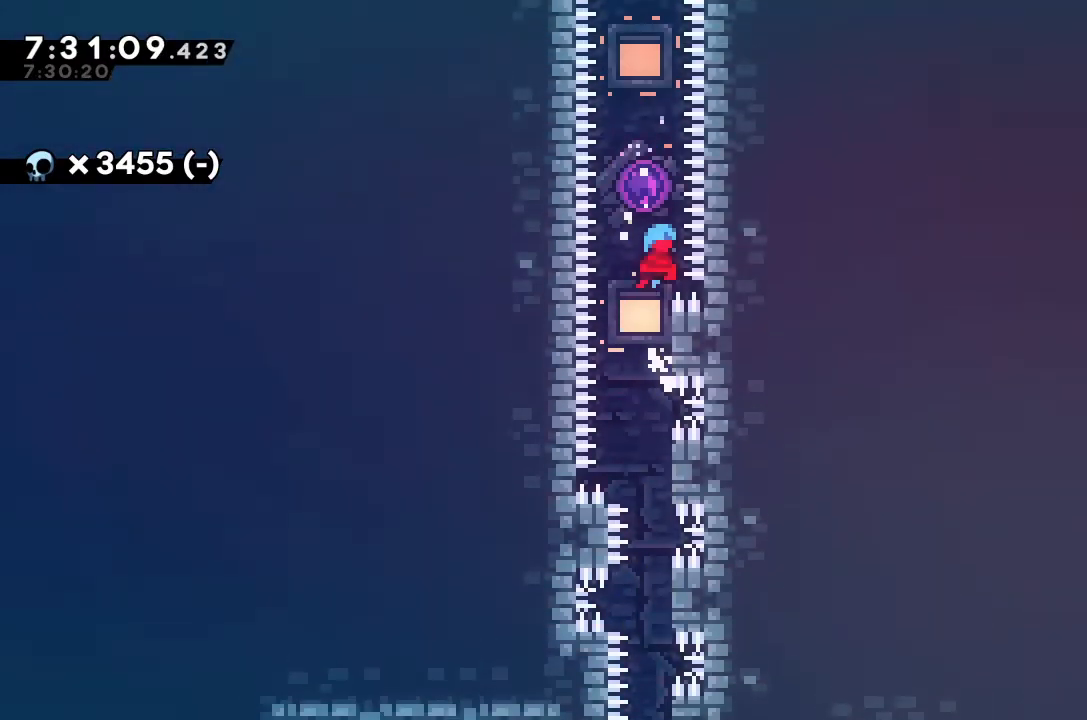
{"keys": ["jump"], "events": [[167, "jump", "down"]]}
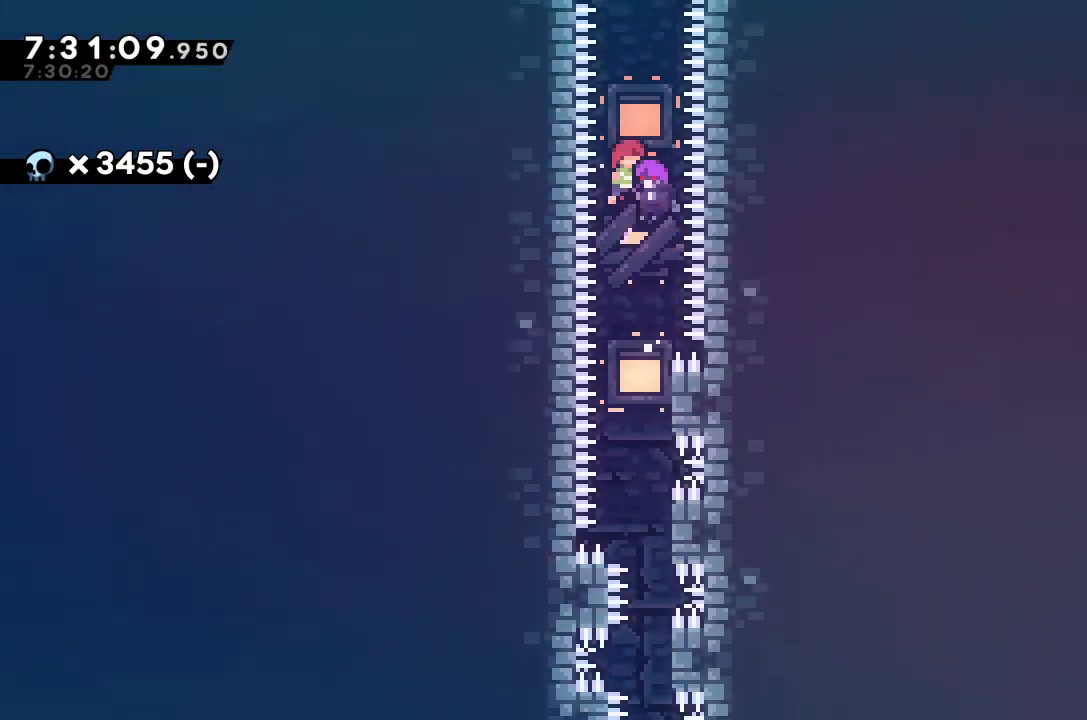
{"keys": [], "events": [[333, "jump", "up"]]}
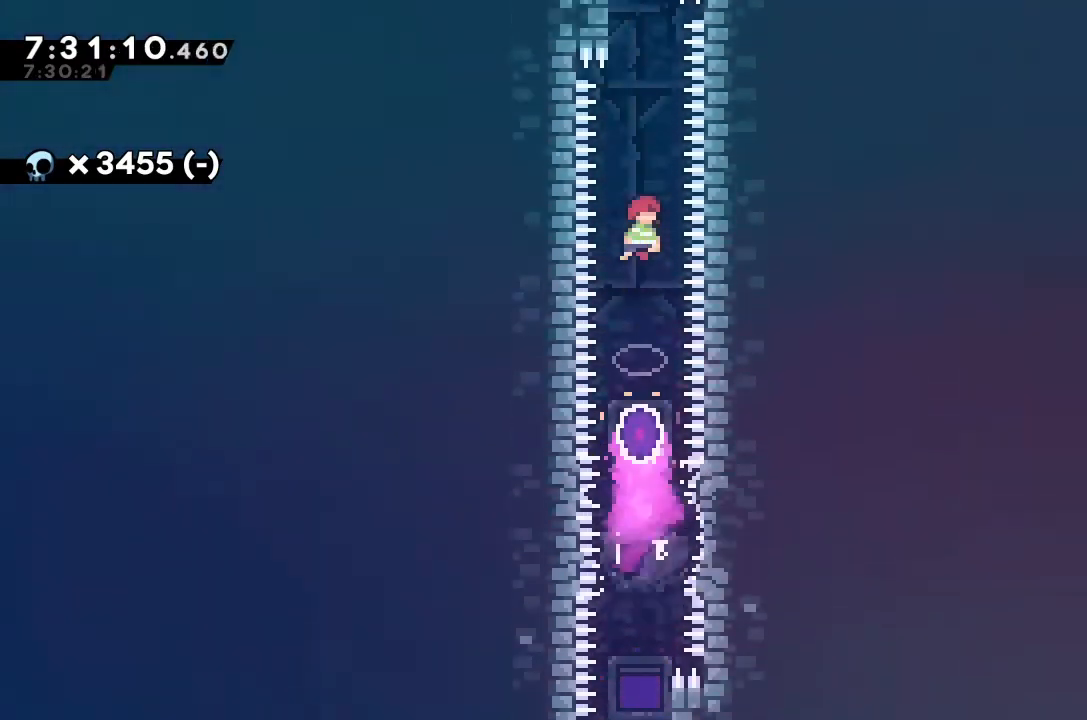
{"keys": ["up"], "events": [[67, "left", "down"], [133, "left", "up"], [267, "up", "down"], [300, "dash", "down"], [500, "dash", "up"]]}
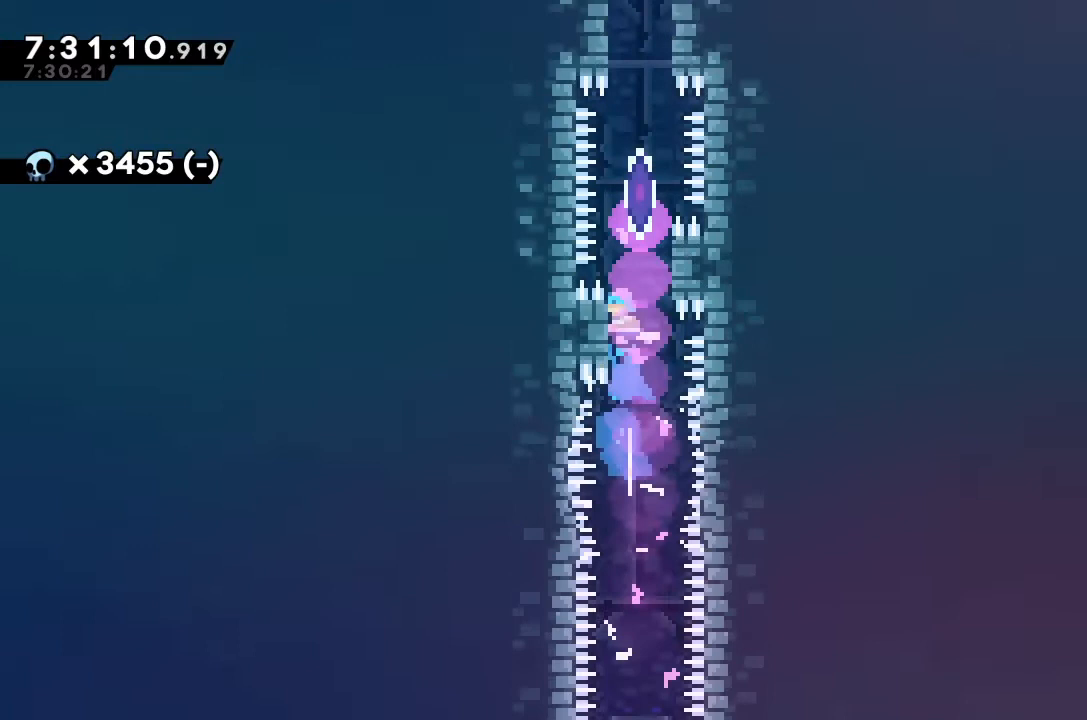
{"keys": ["jump"], "events": [[100, "jump", "down"], [333, "up", "up"], [367, "jump", "up"], [467, "jump", "down"]]}
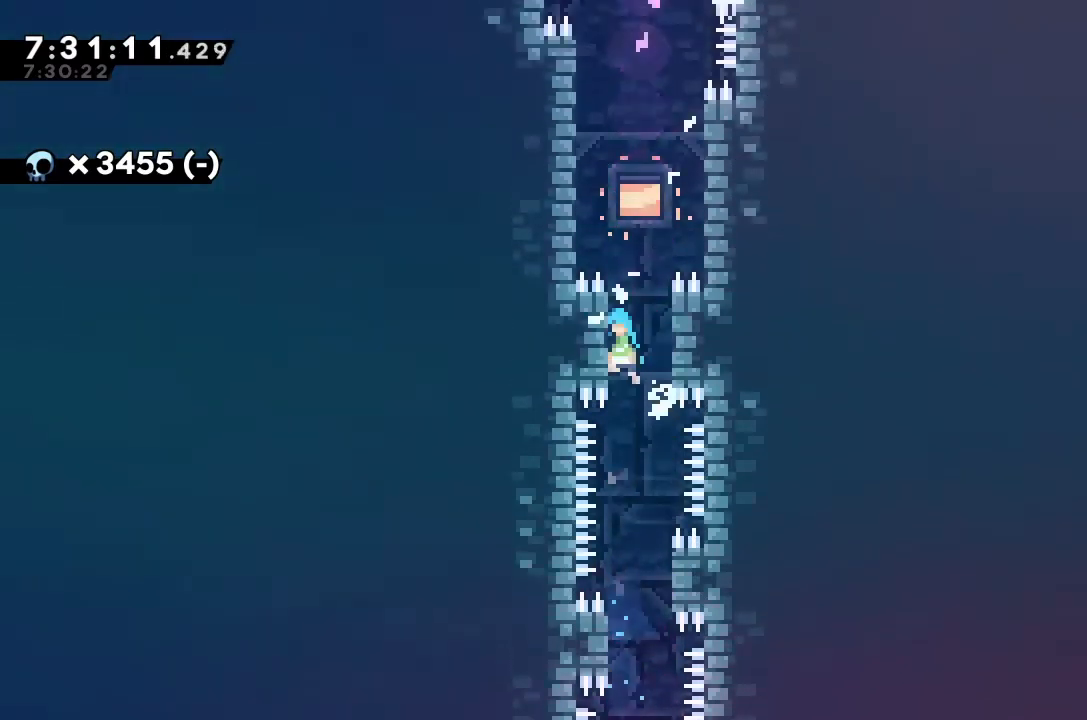
{"keys": ["jump", "right"], "events": [[167, "jump", "up"], [200, "jump", "down"], [433, "right", "down"]]}
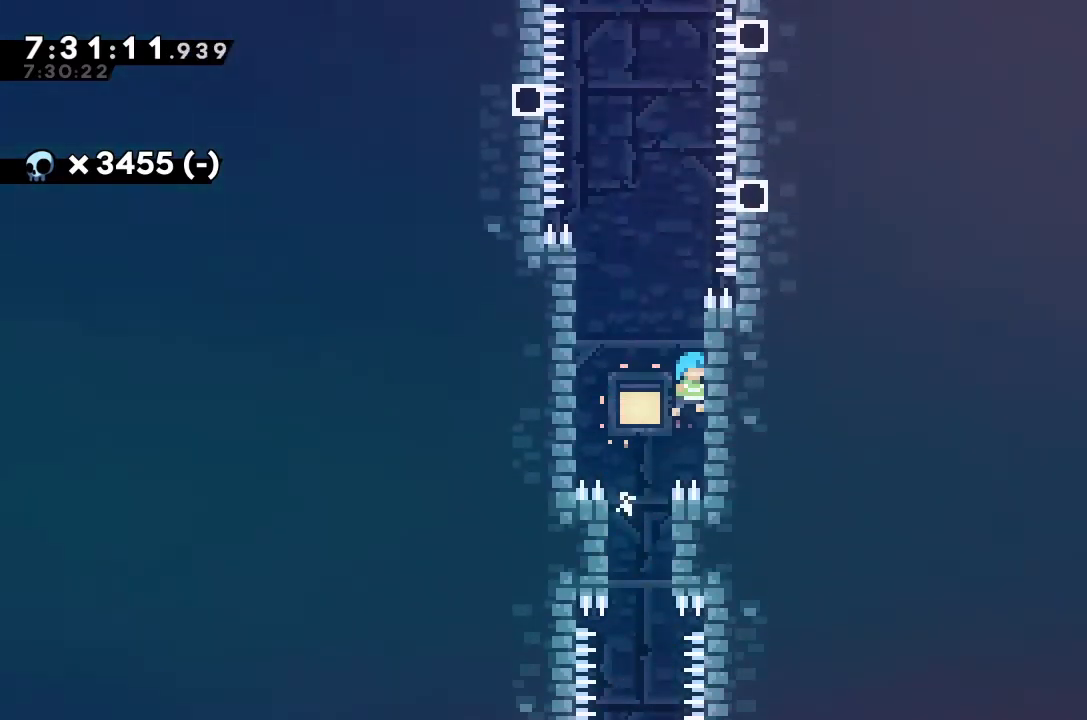
{"keys": ["jump"], "events": [[100, "jump", "up"], [100, "right", "up"], [133, "left", "down"], [167, "jump", "down"], [333, "jump", "up"], [400, "left", "up"], [500, "jump", "down"]]}
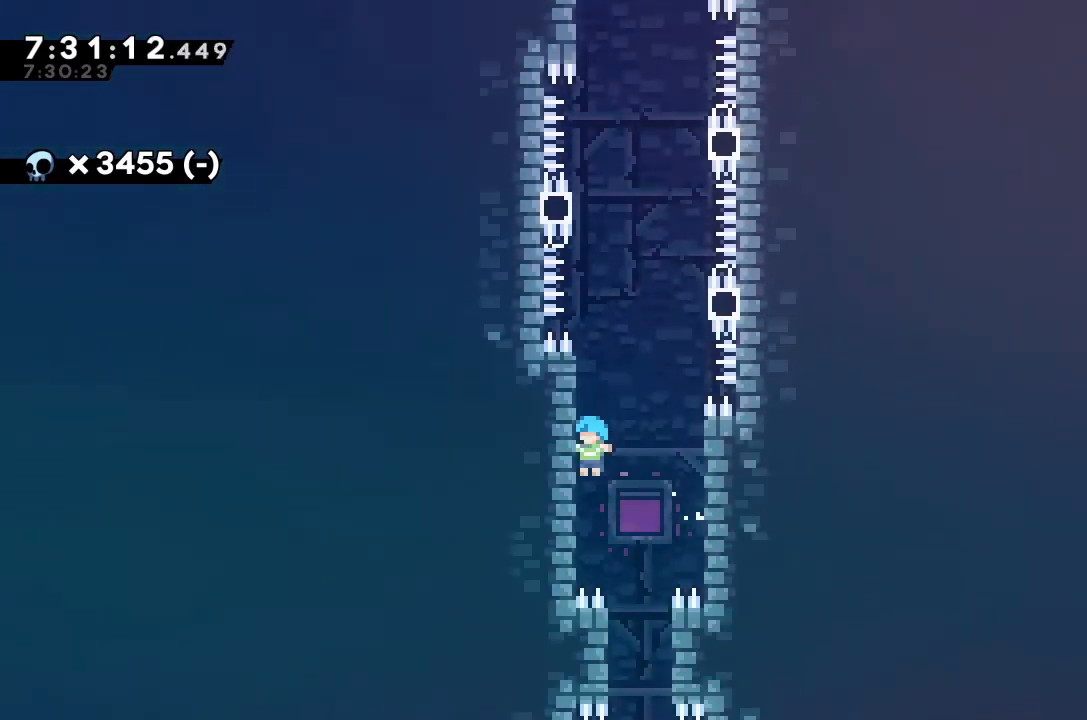
{"keys": [], "events": [[300, "left", "down"], [333, "jump", "up"], [467, "left", "up"]]}
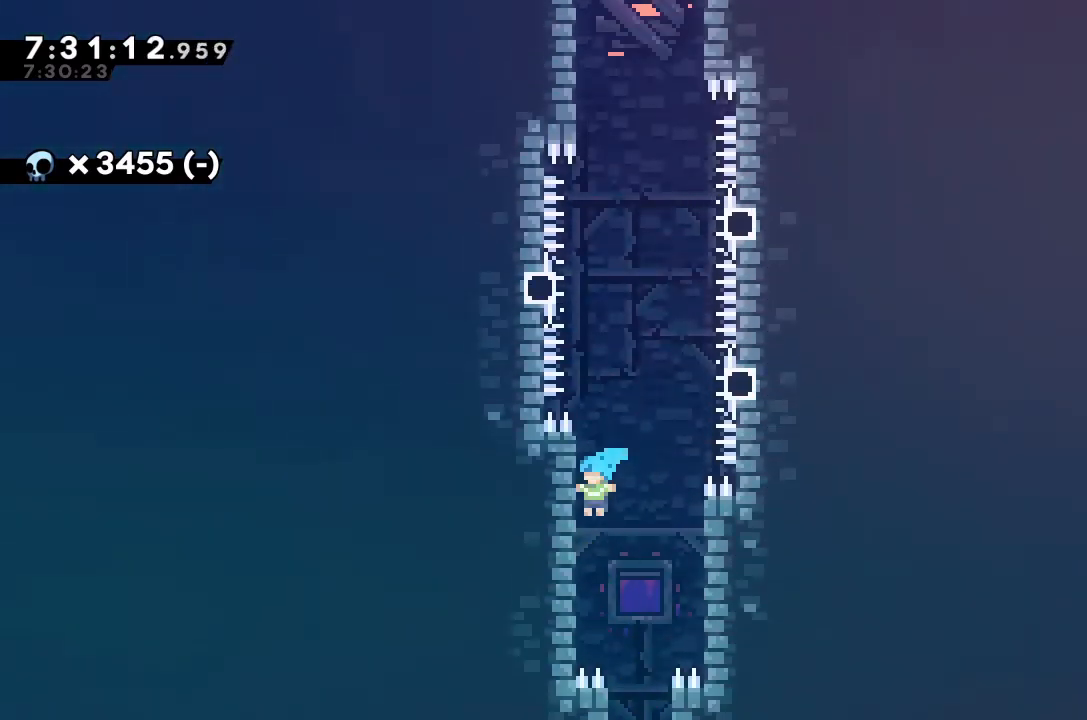
{"keys": ["left"], "events": [[67, "jump", "down"], [300, "left", "down"], [367, "jump", "up"]]}
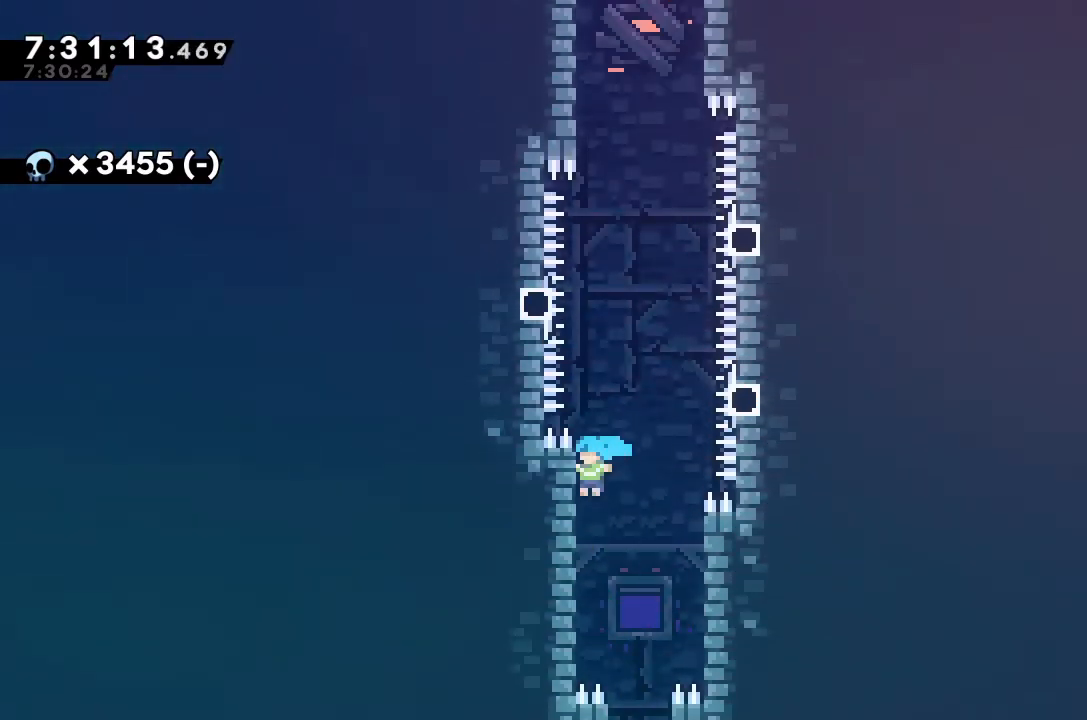
{"keys": ["left"], "events": [[67, "jump", "down"], [67, "left", "up"], [67, "right", "down"], [233, "jump", "up"], [333, "jump", "down"], [333, "left", "down"], [333, "right", "up"], [467, "jump", "up"]]}
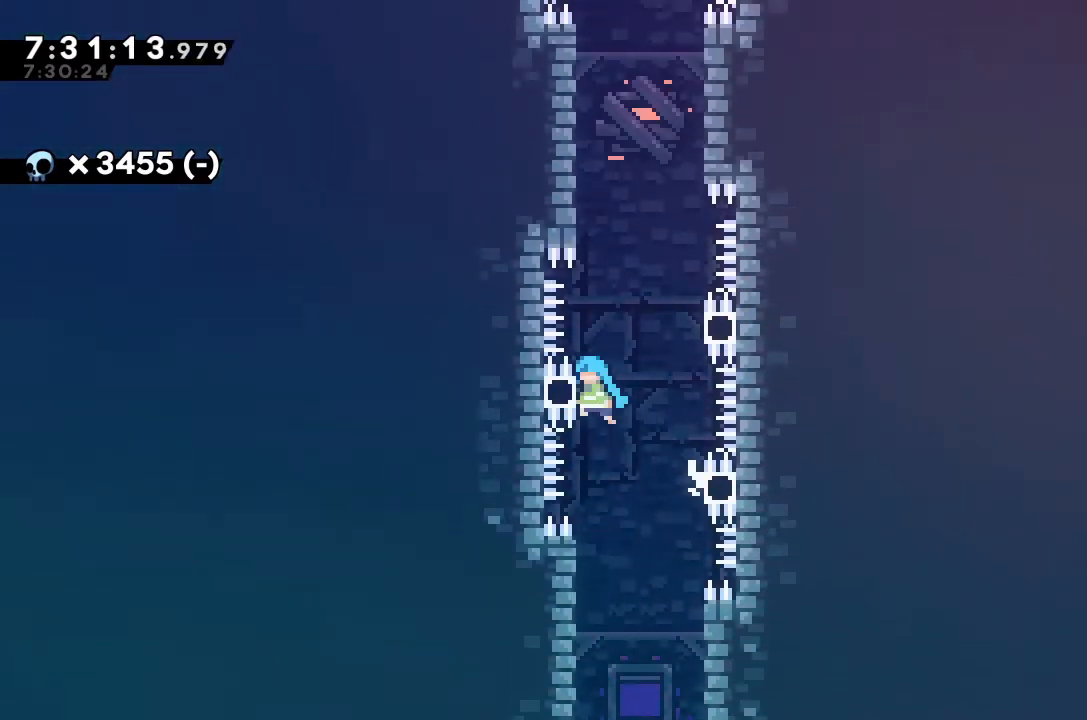
{"keys": ["jump", "left"], "events": [[33, "left", "up"], [33, "right", "down"], [67, "jump", "down"], [200, "jump", "up"], [300, "jump", "down"], [300, "left", "down"], [300, "right", "up"]]}
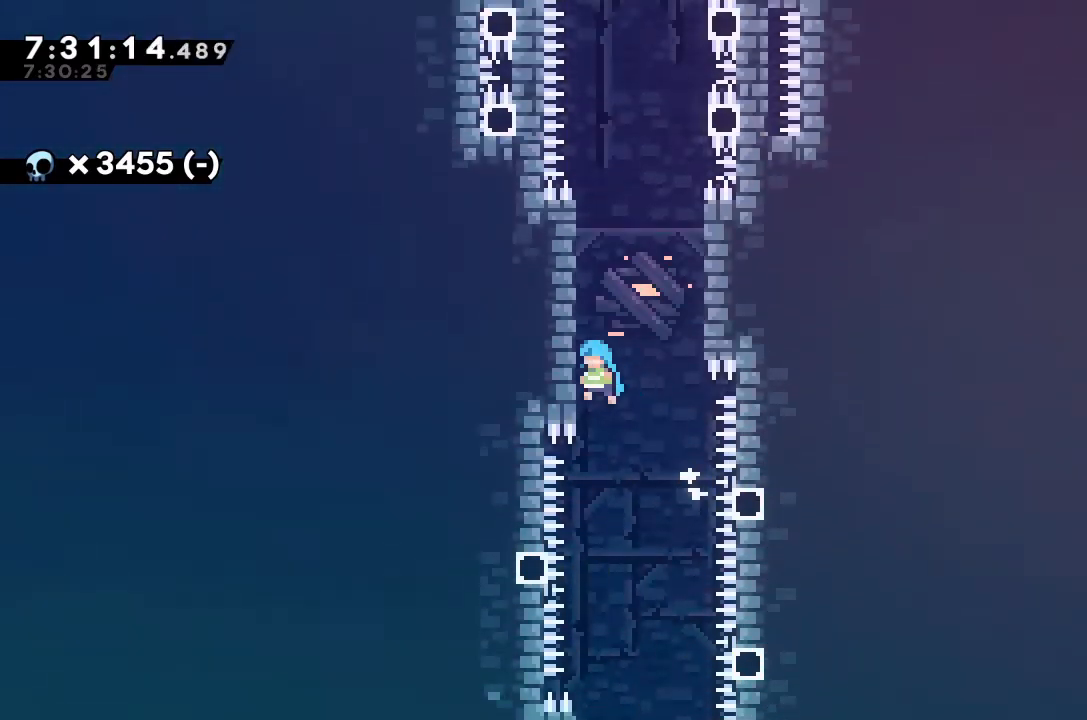
{"keys": ["jump", "left"], "events": [[33, "jump", "up"], [100, "left", "up"], [133, "jump", "down"], [367, "left", "down"]]}
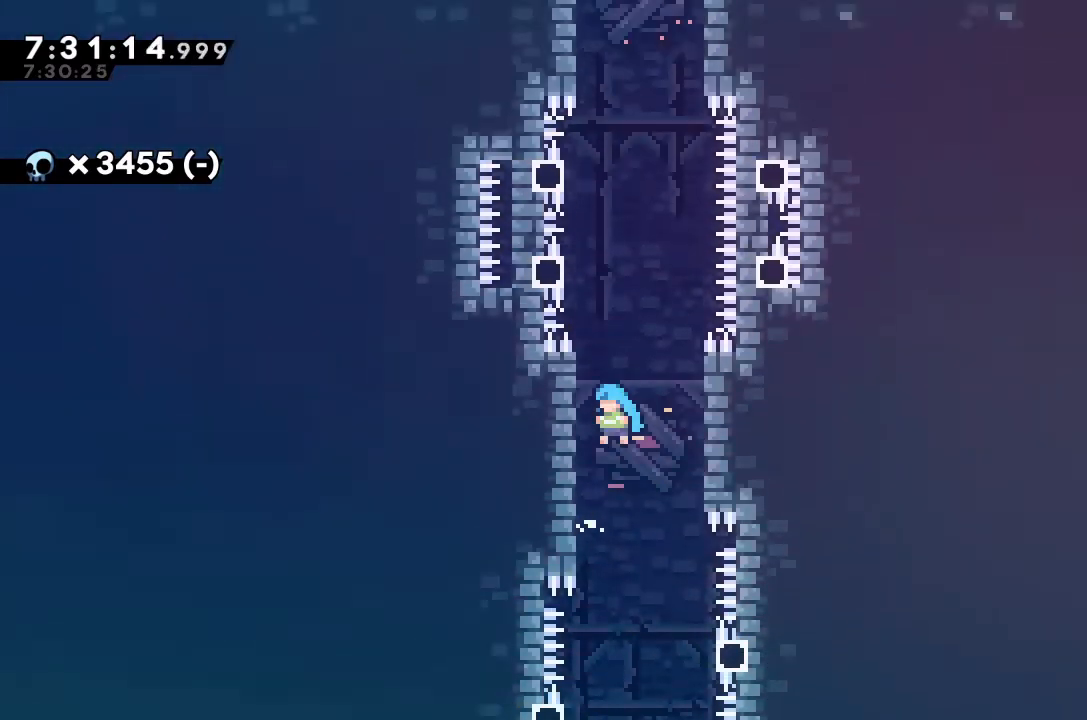
{"keys": ["left"], "events": [[67, "jump", "up"], [100, "left", "up"], [167, "jump", "down"], [433, "left", "down"], [467, "jump", "up"]]}
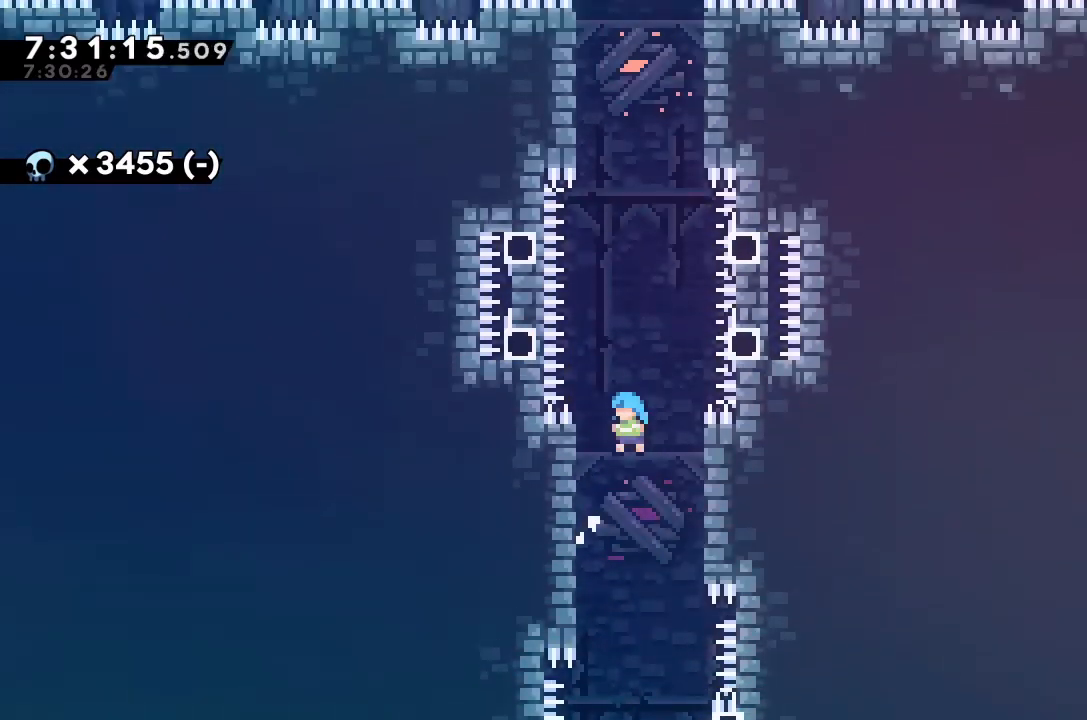
{"keys": ["jump", "left"], "events": [[100, "left", "up"], [233, "jump", "down"], [467, "left", "down"]]}
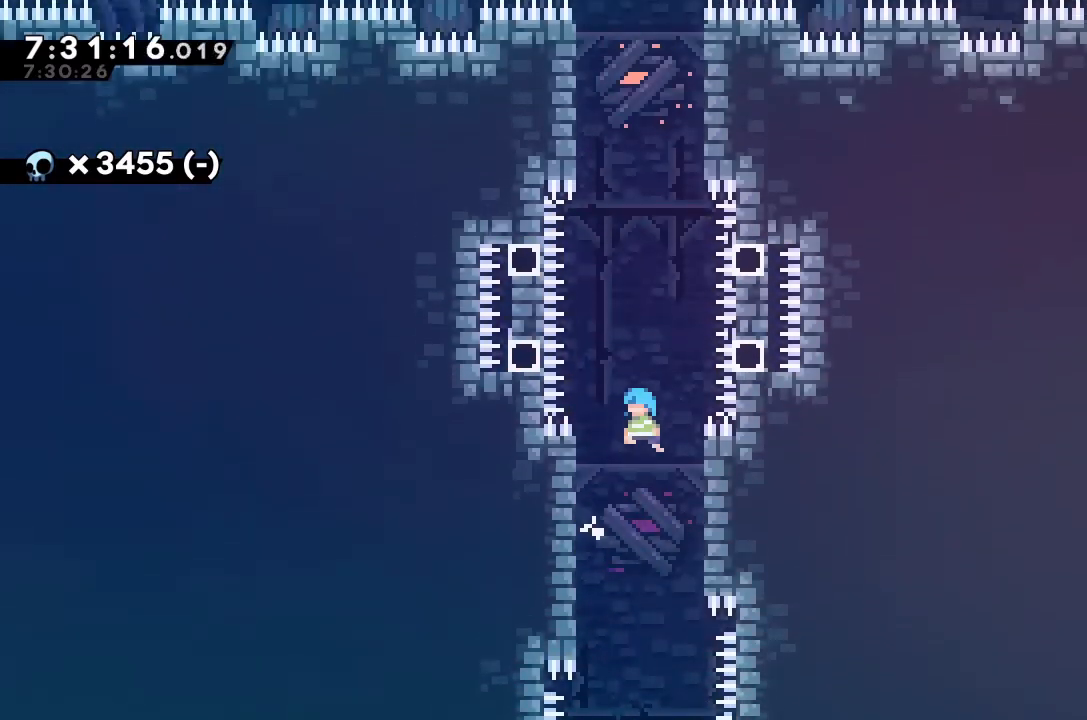
{"keys": ["jump"], "events": [[67, "jump", "up"], [167, "jump", "down"], [200, "left", "up"]]}
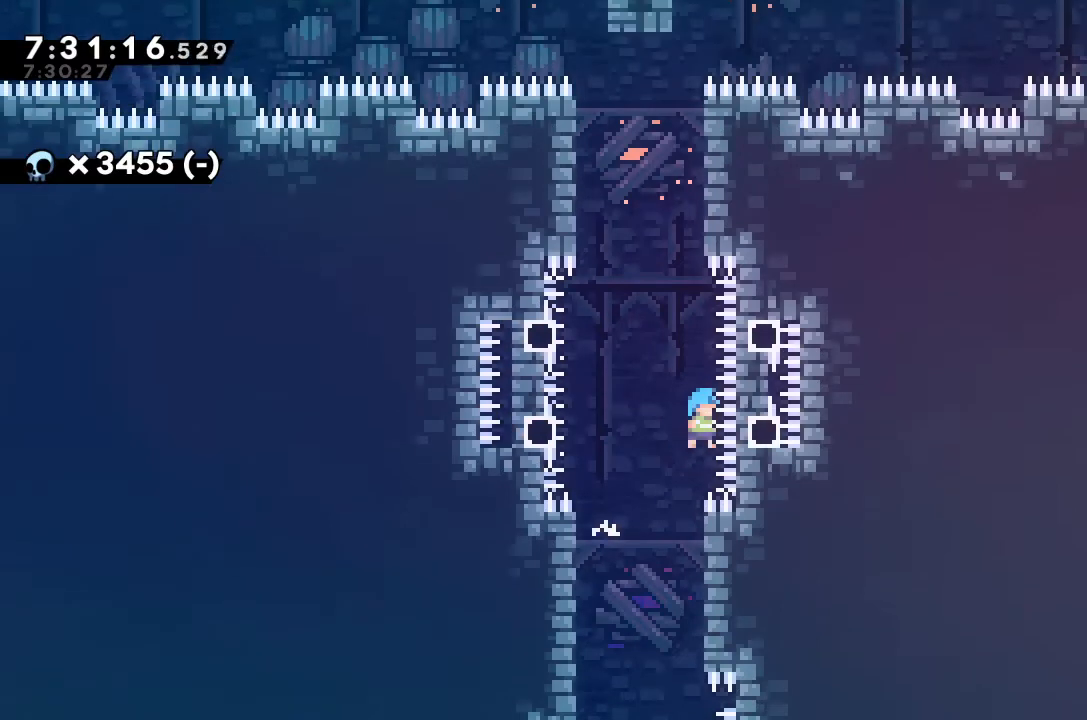
{"keys": ["jump"], "events": [[33, "left", "down"], [267, "jump", "up"], [433, "left", "up"], [467, "jump", "down"]]}
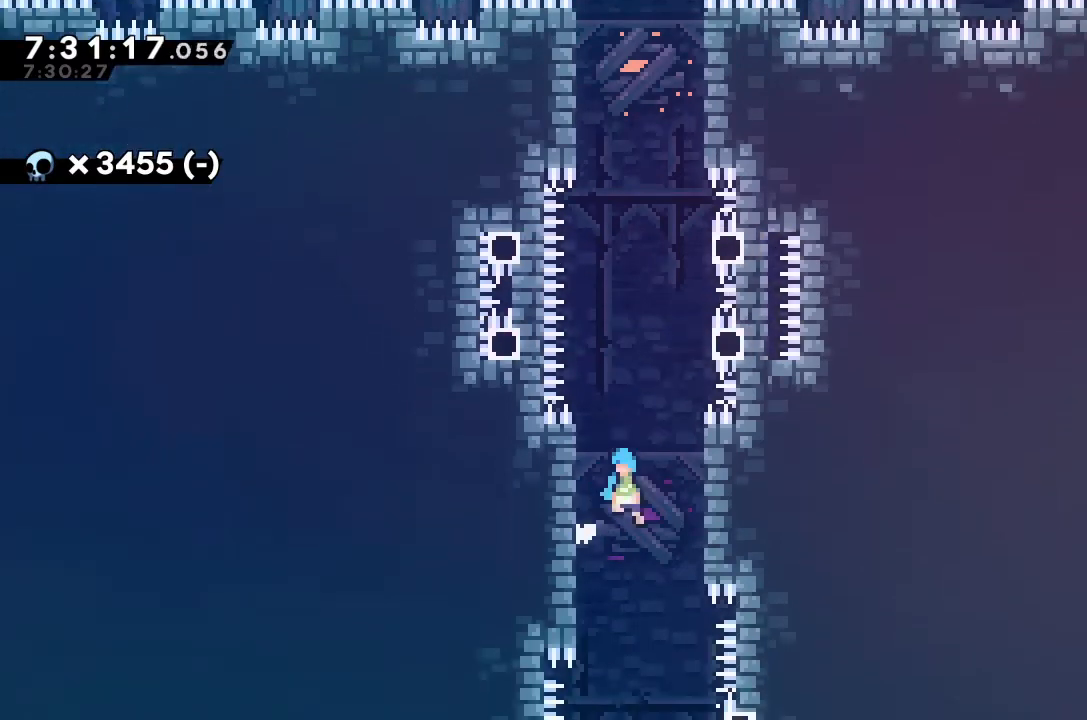
{"keys": ["jump"], "events": [[200, "left", "down"], [367, "jump", "up"], [400, "left", "up"], [500, "jump", "down"]]}
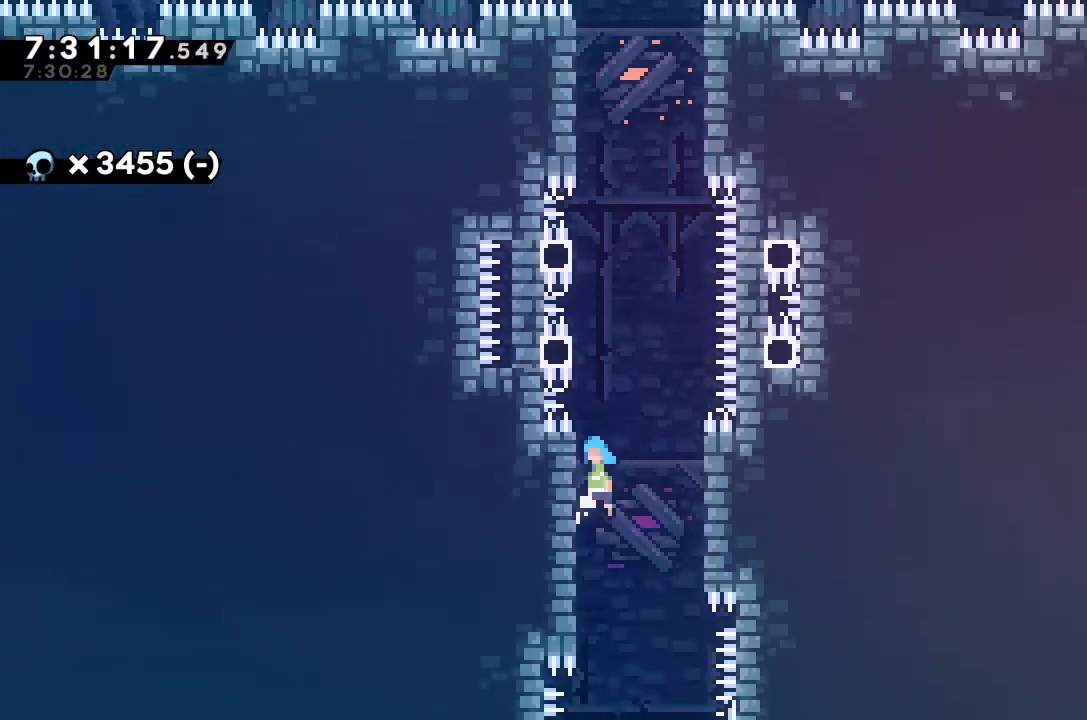
{"keys": [], "events": [[333, "left", "down"], [467, "jump", "up"], [500, "left", "up"]]}
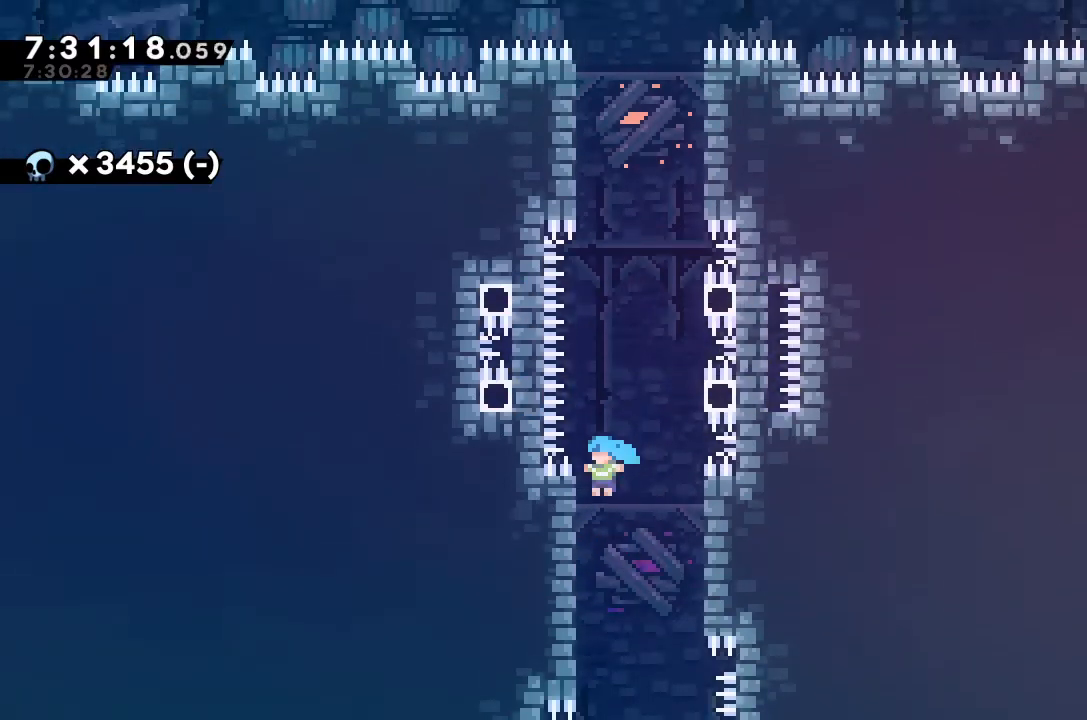
{"keys": ["jump", "left"], "events": [[100, "jump", "down"], [500, "left", "down"]]}
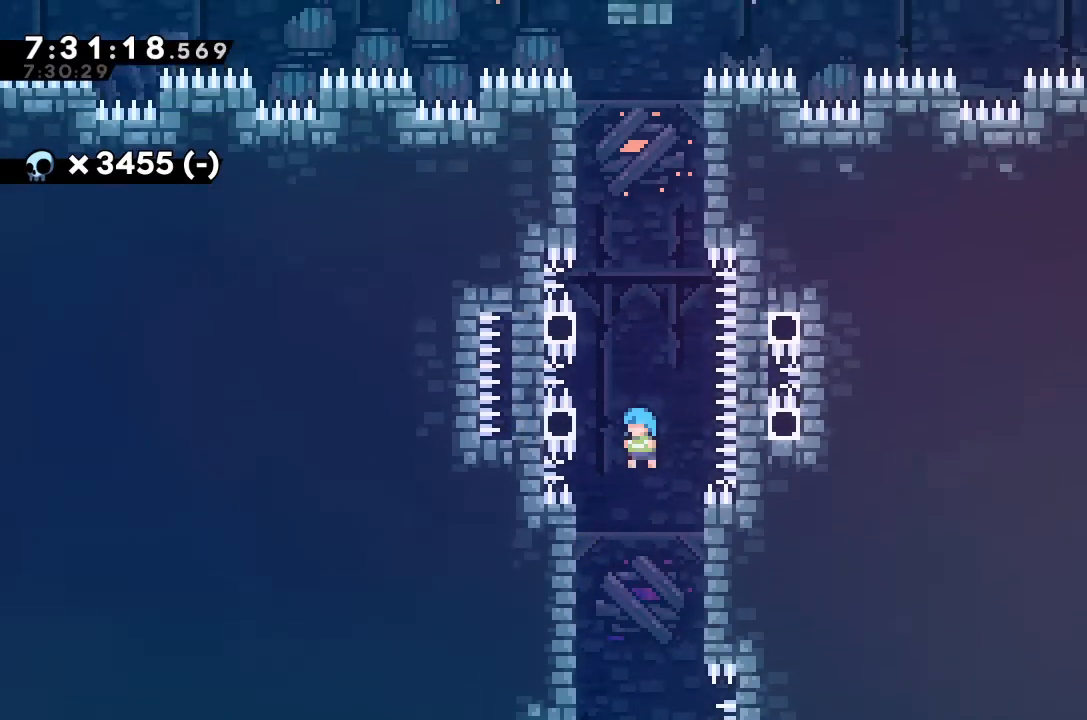
{"keys": ["jump"], "events": [[67, "jump", "up"], [133, "left", "up"], [233, "jump", "down"]]}
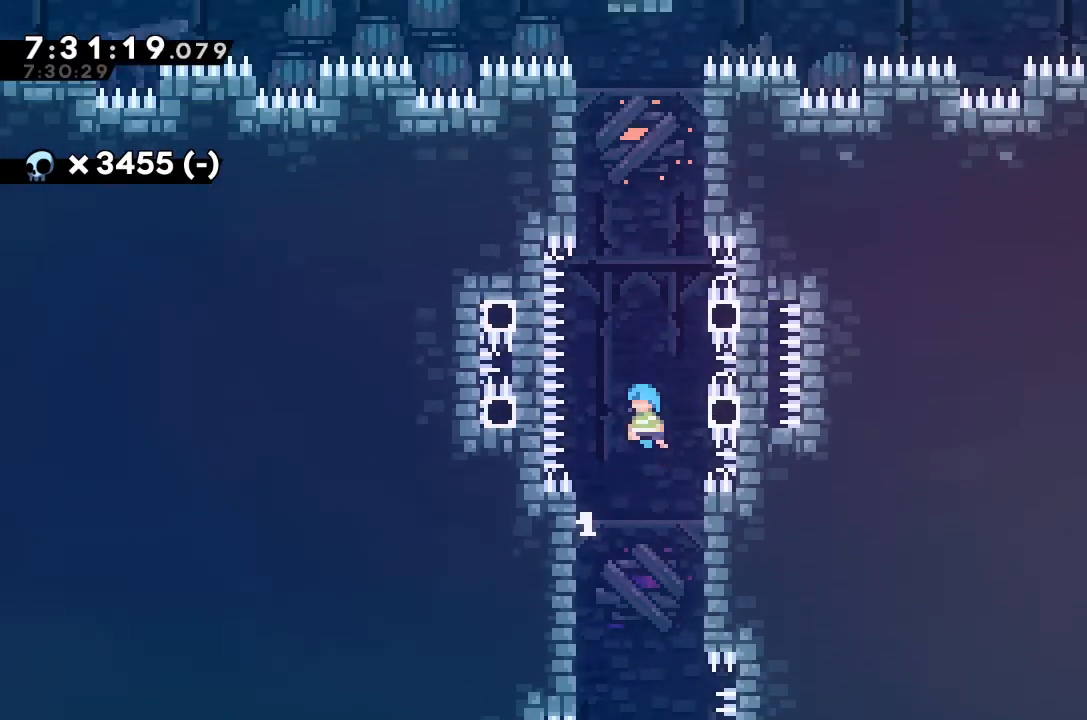
{"keys": ["jump"], "events": [[133, "left", "down"], [267, "jump", "up"], [267, "left", "up"], [367, "jump", "down"]]}
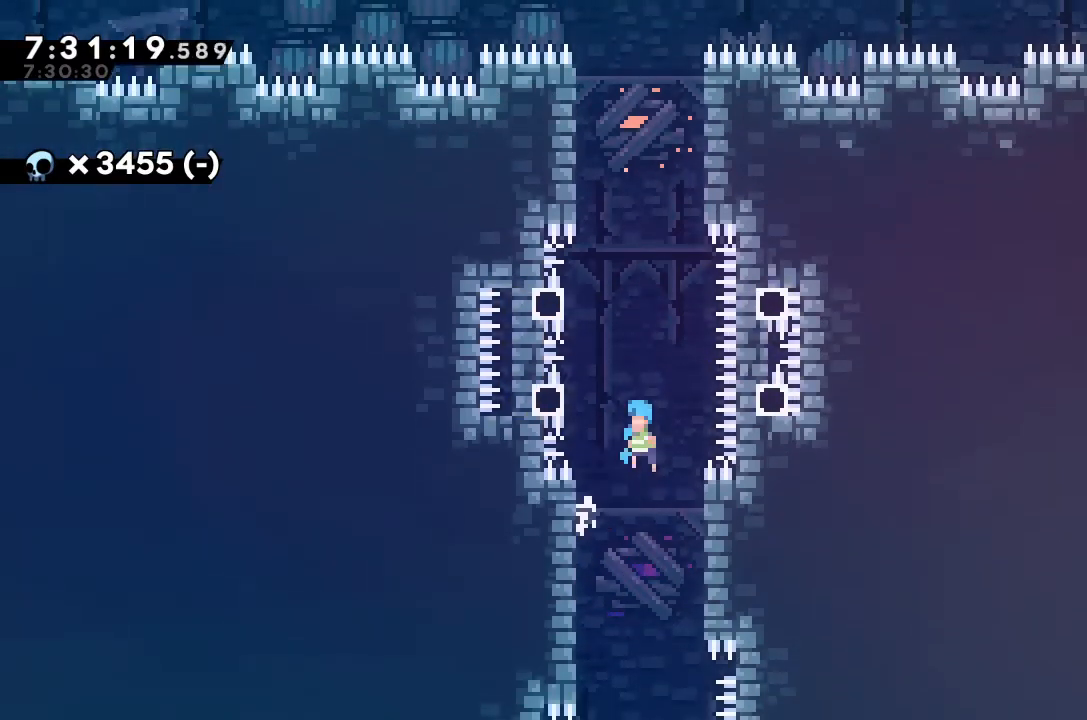
{"keys": [], "events": [[267, "left", "down"], [433, "jump", "up"], [433, "left", "up"]]}
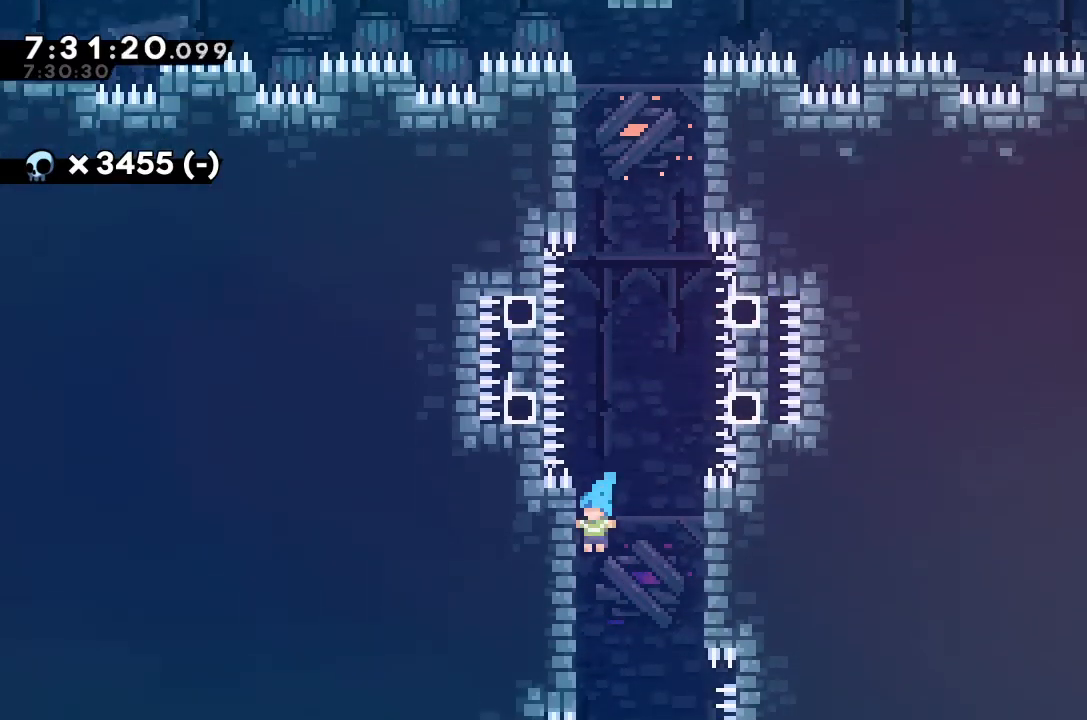
{"keys": ["left"], "events": [[33, "jump", "down"], [400, "left", "down"], [433, "jump", "up"]]}